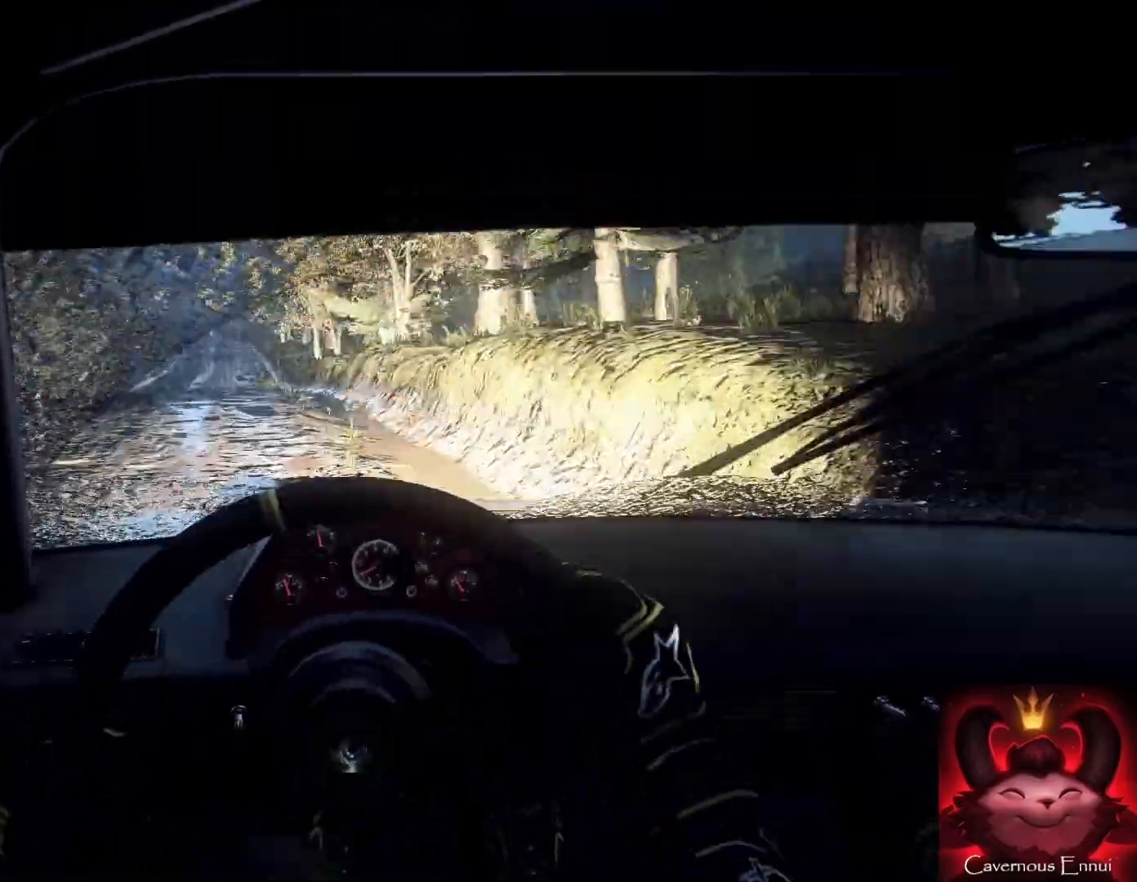
Gameplay with a controller (Xbox layout); each line is a JSON object with the inputs held at the frame after it. "events" lists button and stick changes between this image and that frame as [ms after this image, input, new state], when the widget could be followed in between.
{"buttons": [], "left_stick": "left", "right_stick": "center", "events": [[233, "left_stick", "down"], [333, "L2", "down"], [433, "left_stick", "left"], [467, "L2", "up"]]}
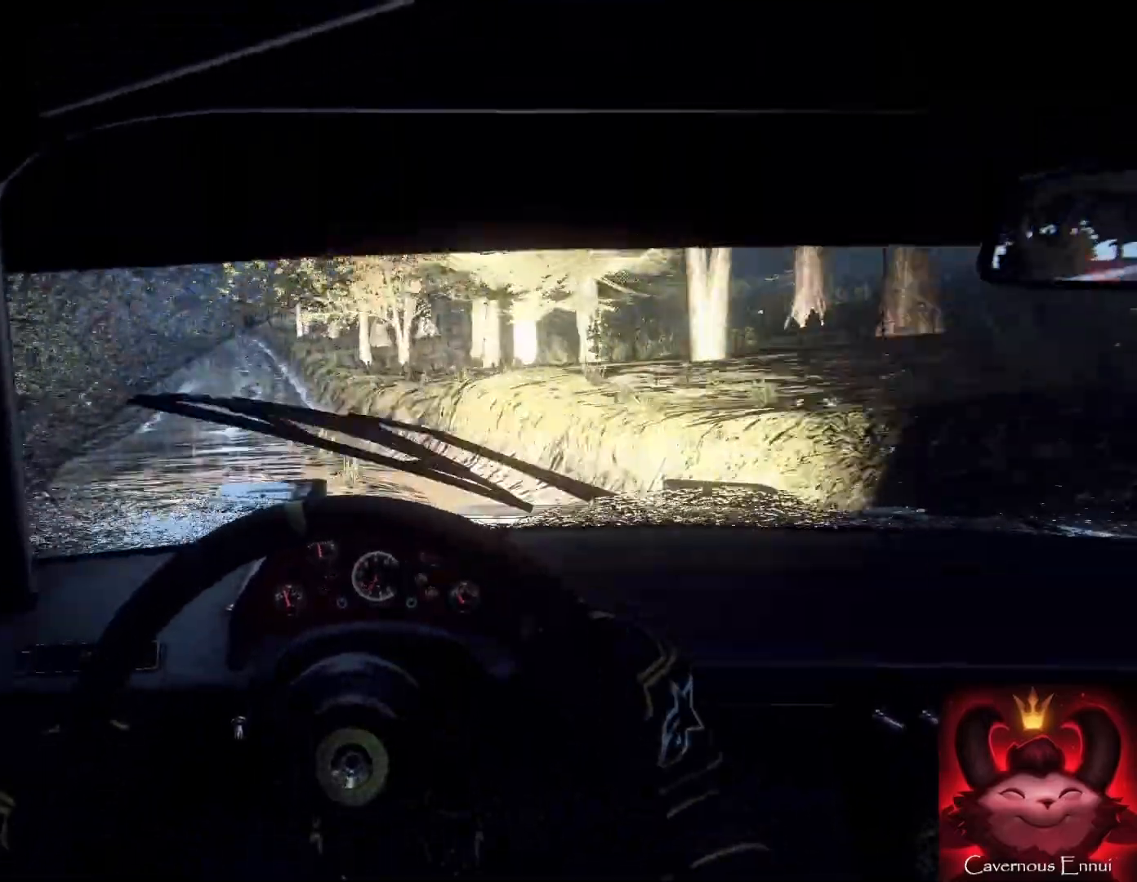
{"buttons": ["L2"], "left_stick": "center", "right_stick": "center", "events": [[67, "L1", "down"], [167, "L1", "up"], [433, "L2", "down"], [433, "left_stick", "center"]]}
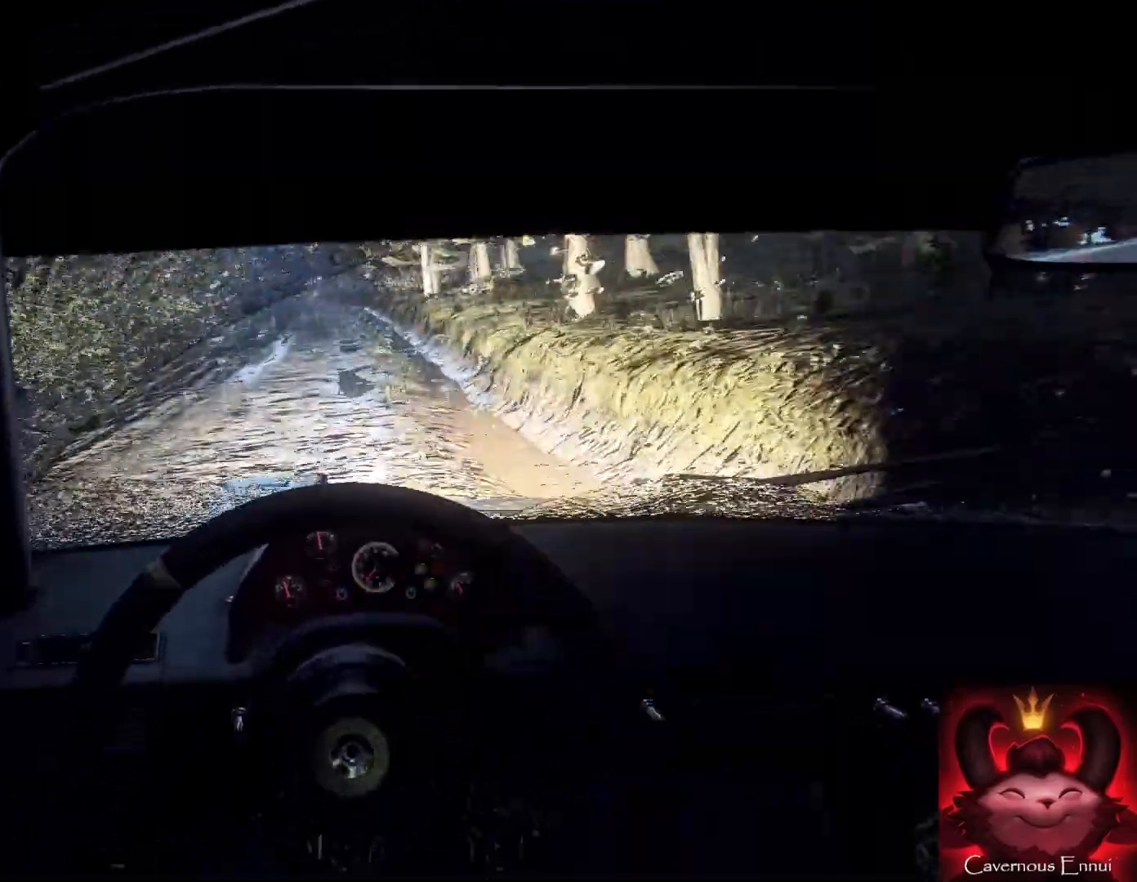
{"buttons": [], "left_stick": "down", "right_stick": "center", "events": [[67, "L2", "up"], [267, "left_stick", "down-left"], [333, "left_stick", "left"], [433, "left_stick", "down"]]}
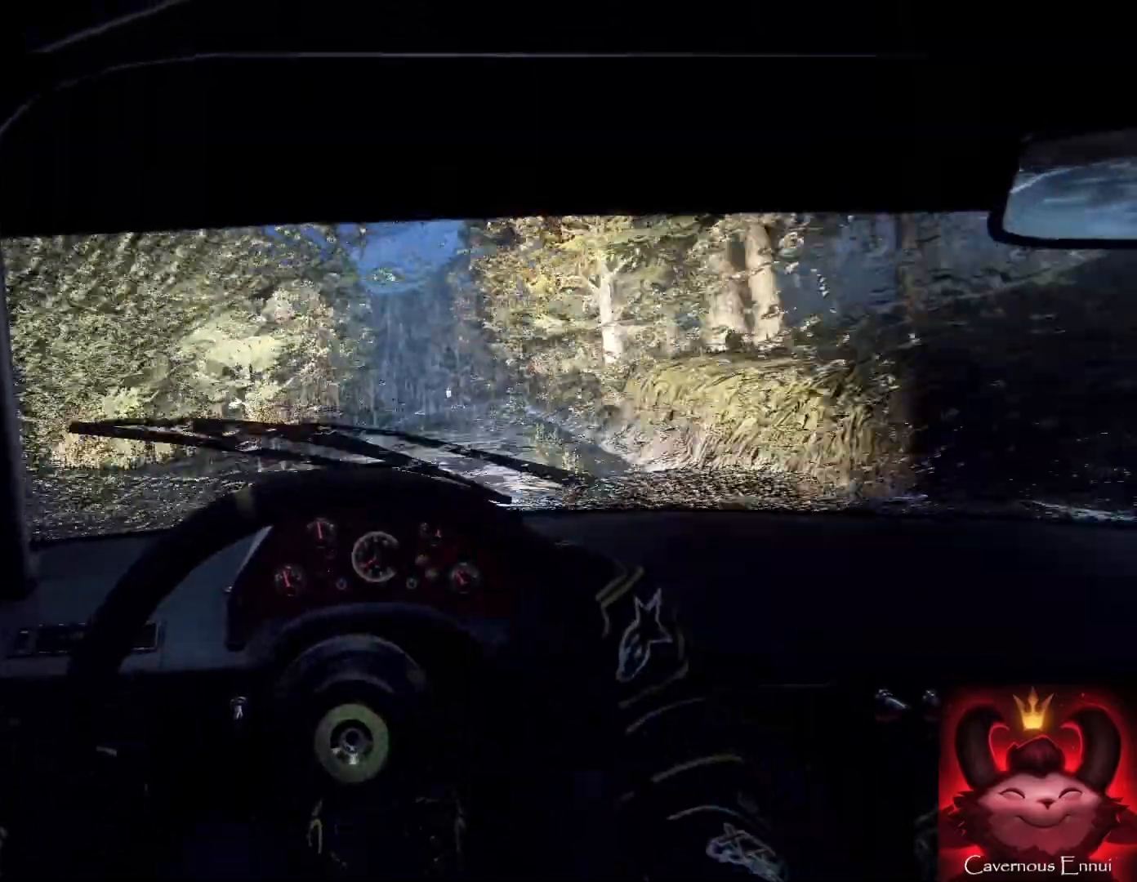
{"buttons": [], "left_stick": "center", "right_stick": "center", "events": [[67, "left_stick", "down-left"], [500, "left_stick", "center"]]}
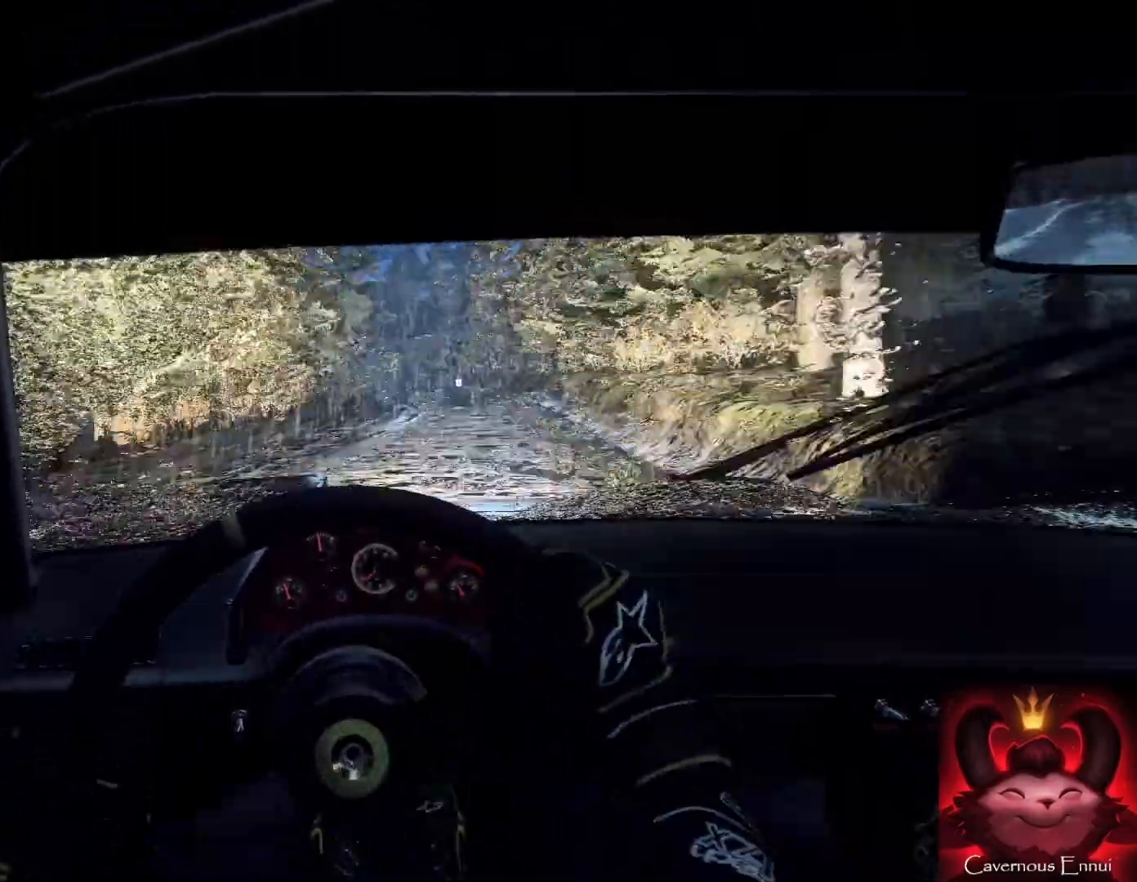
{"buttons": [], "left_stick": "center", "right_stick": "up", "events": [[100, "right_stick", "up"], [300, "left_stick", "right"], [400, "left_stick", "center"]]}
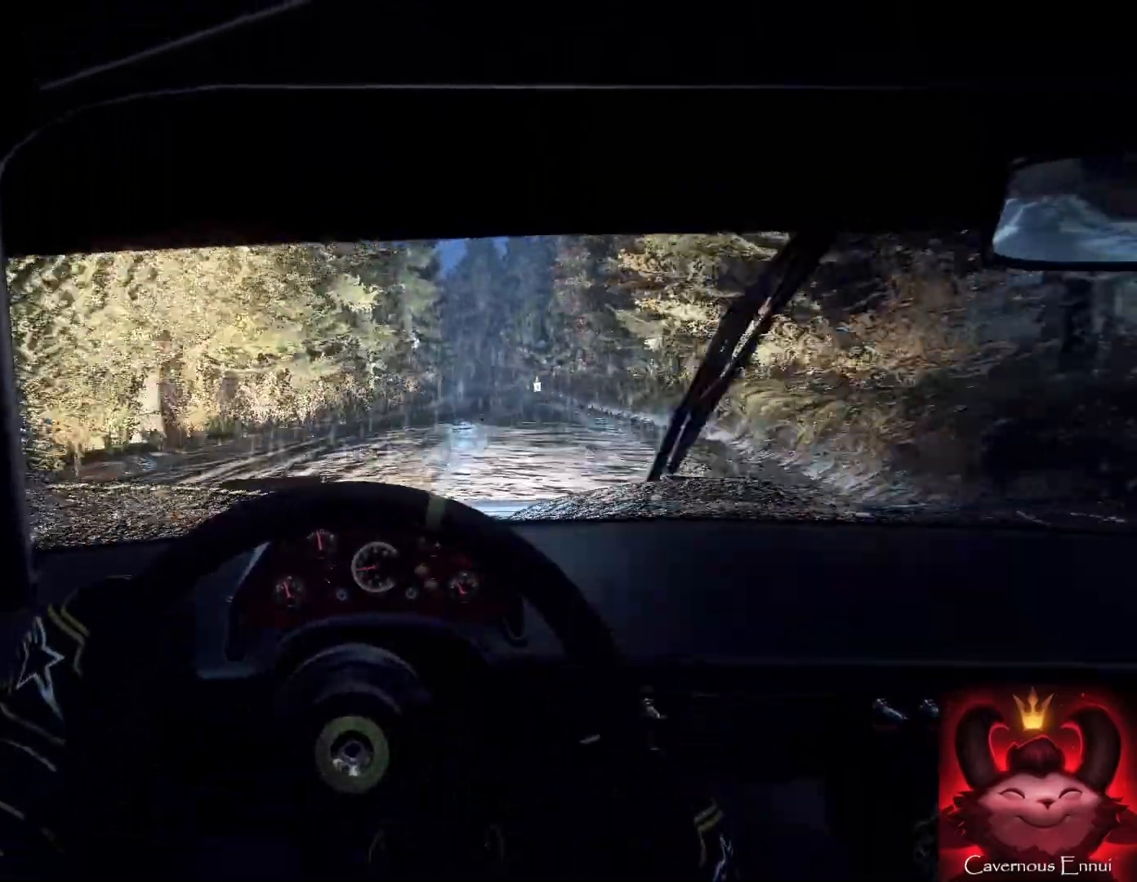
{"buttons": [], "left_stick": "center", "right_stick": "up", "events": [[67, "left_stick", "right"], [333, "left_stick", "center"]]}
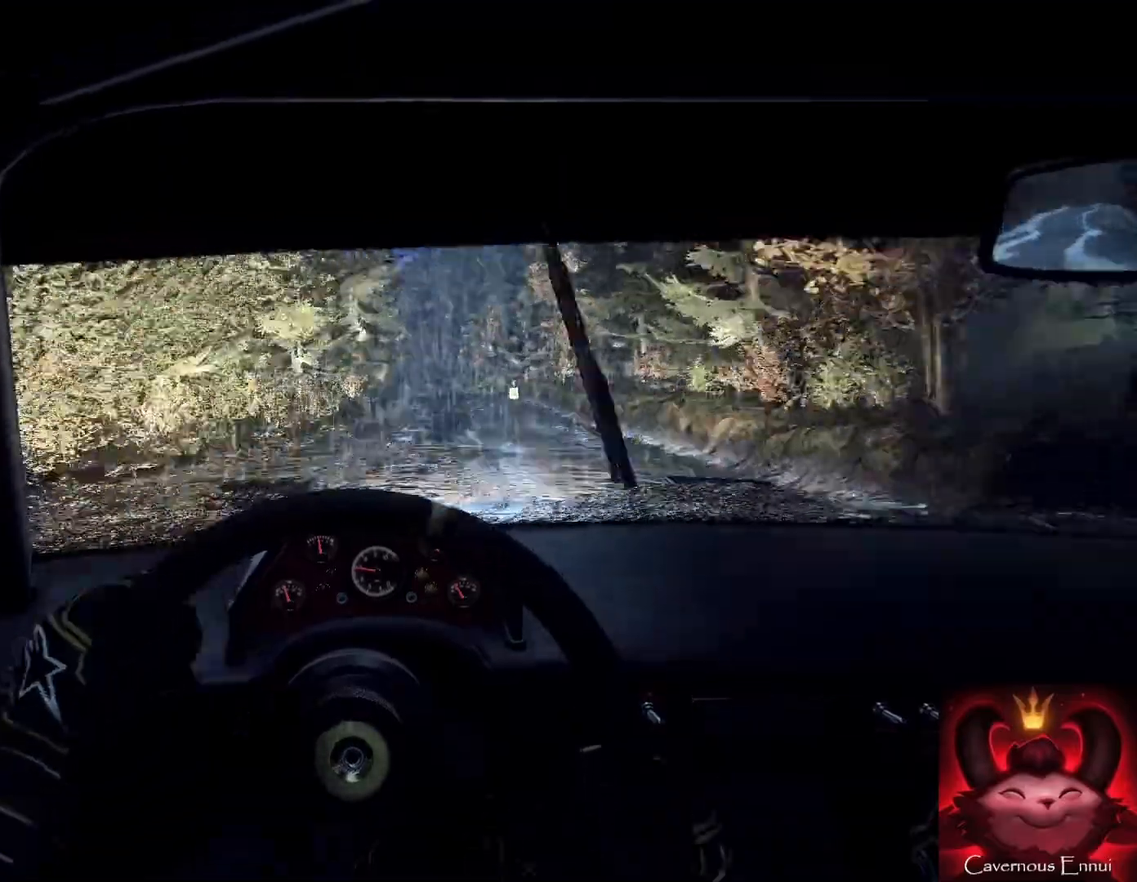
{"buttons": [], "left_stick": "left", "right_stick": "up", "events": [[67, "left_stick", "right"], [200, "right_stick", "center"], [233, "left_stick", "center"], [333, "right_stick", "up"], [367, "left_stick", "left"]]}
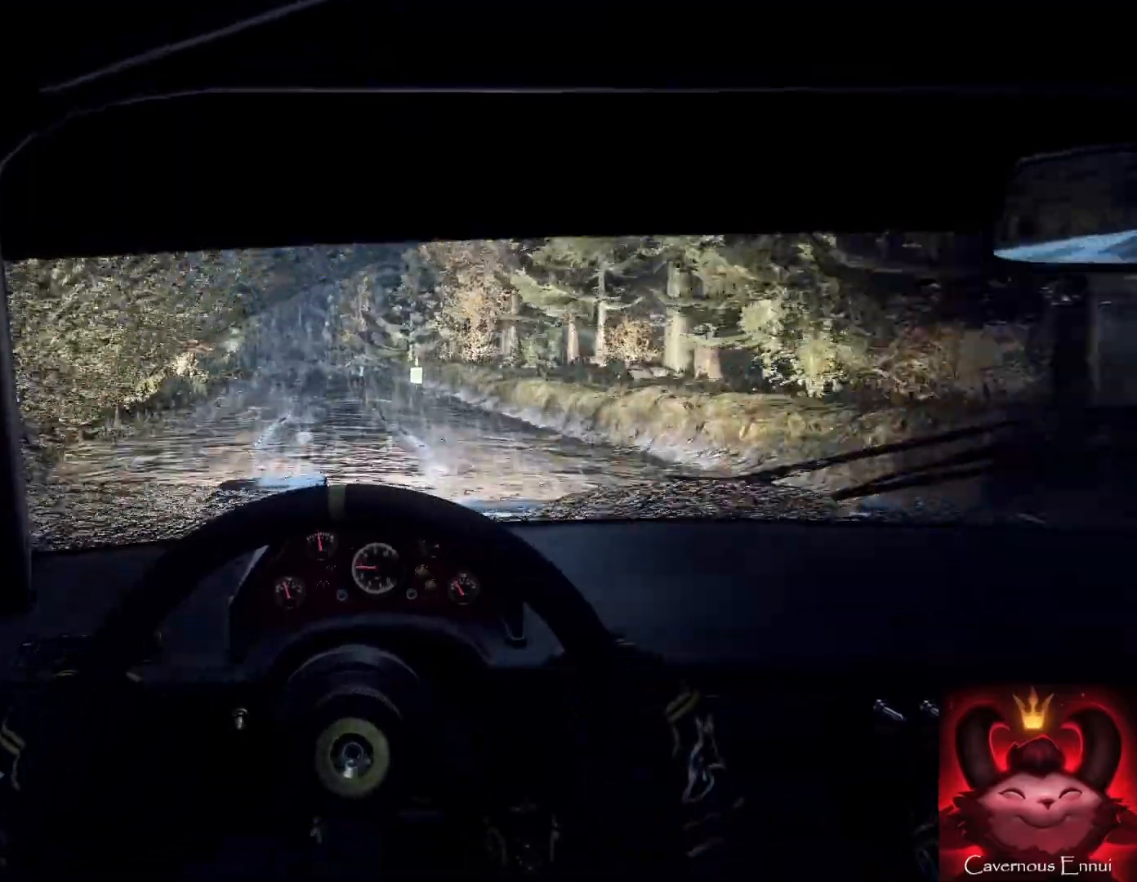
{"buttons": [], "left_stick": "down-left", "right_stick": "up", "events": [[133, "left_stick", "center"], [500, "left_stick", "down-left"]]}
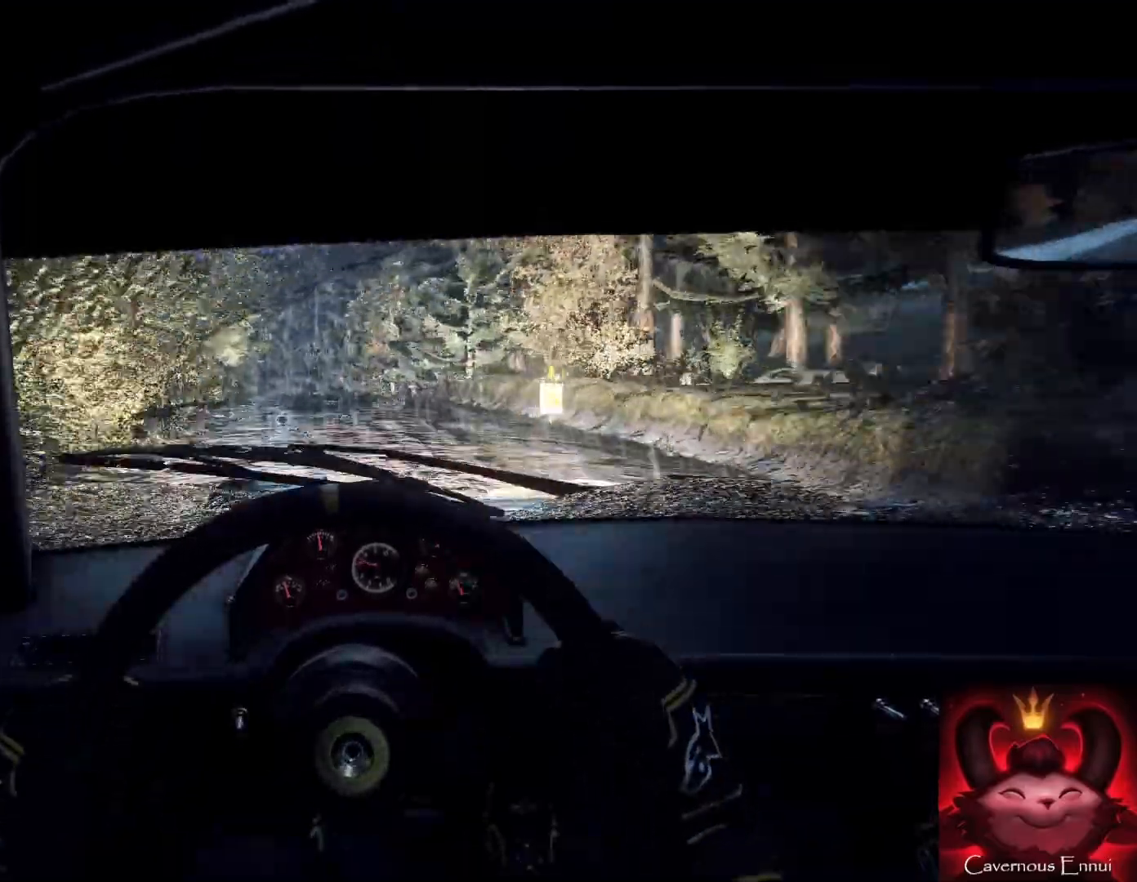
{"buttons": ["L2"], "left_stick": "right", "right_stick": "center", "events": [[167, "left_stick", "center"], [400, "L2", "down"], [400, "left_stick", "right"], [400, "right_stick", "center"]]}
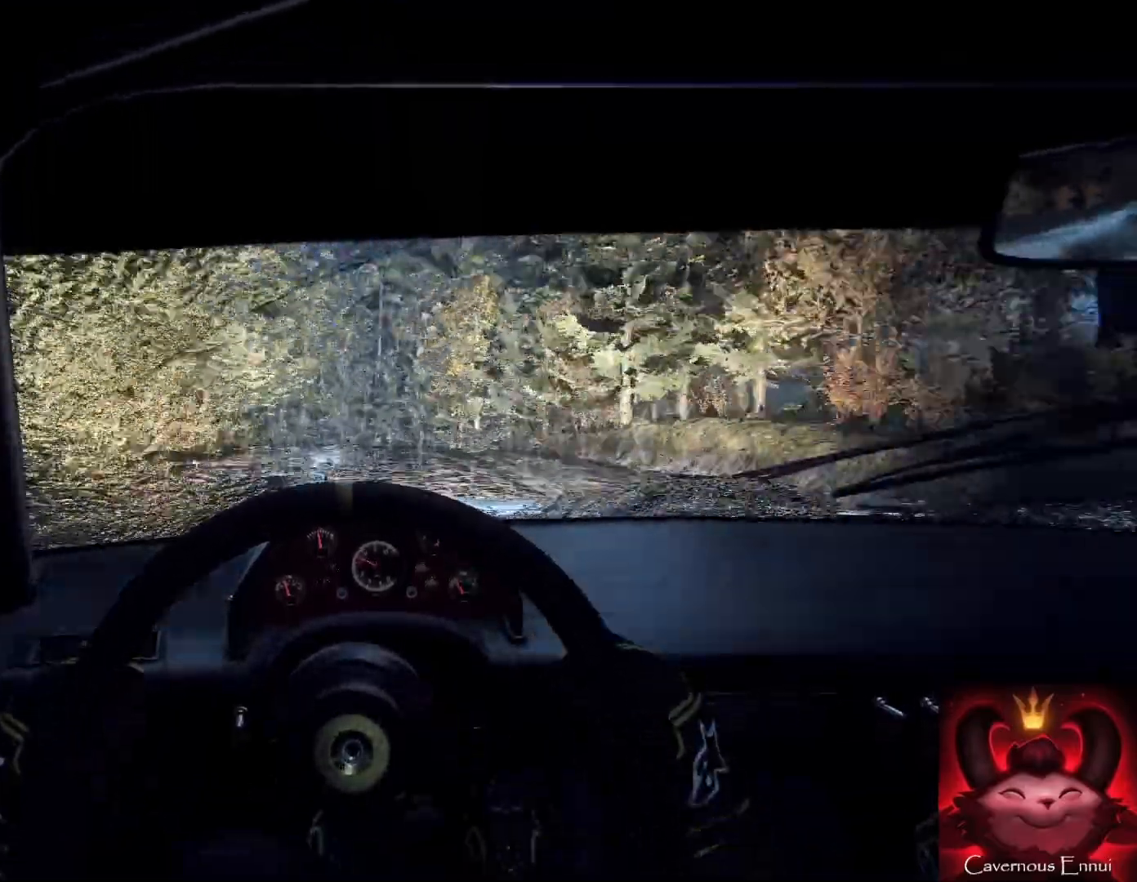
{"buttons": [], "left_stick": "down-left", "right_stick": "center", "events": [[33, "L2", "up"], [67, "left_stick", "center"], [133, "L2", "down"], [233, "left_stick", "down-left"], [300, "L2", "up"]]}
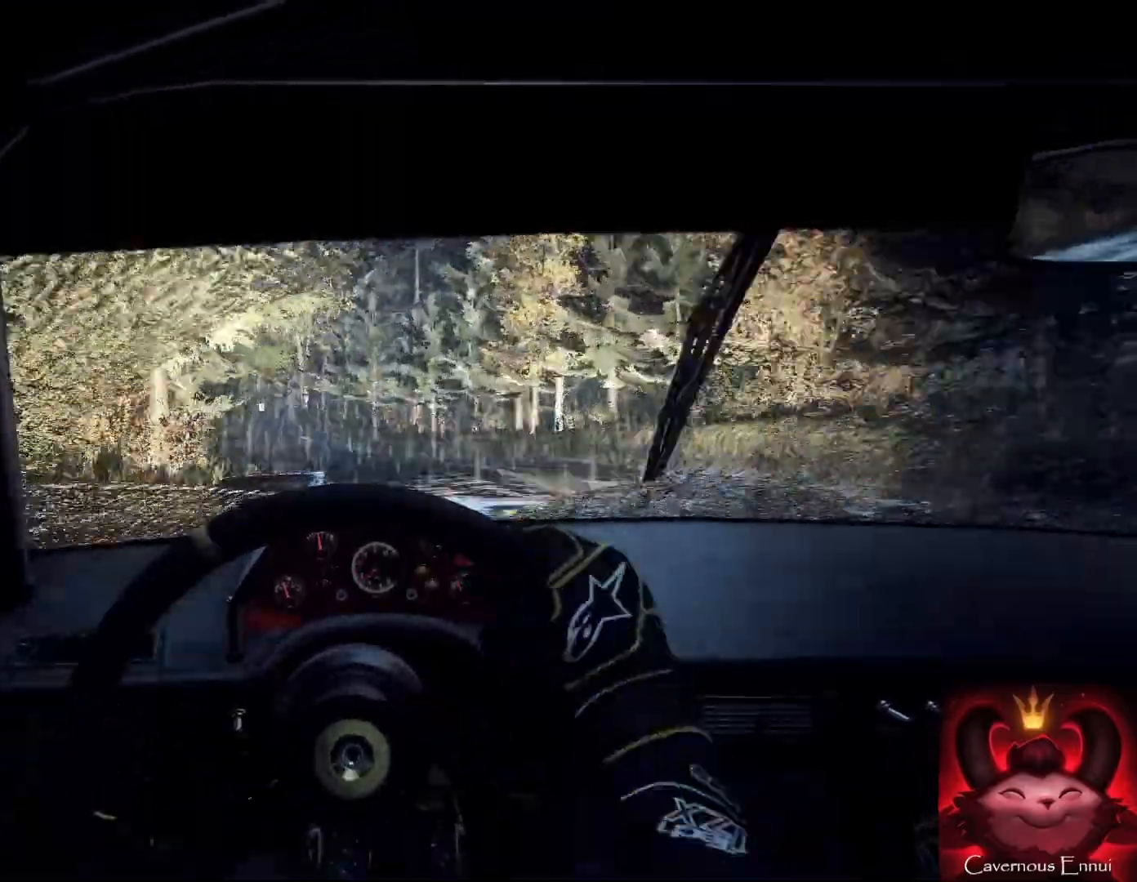
{"buttons": [], "left_stick": "center", "right_stick": "up", "events": [[200, "left_stick", "center"], [400, "left_stick", "right"], [400, "right_stick", "up"], [500, "left_stick", "center"]]}
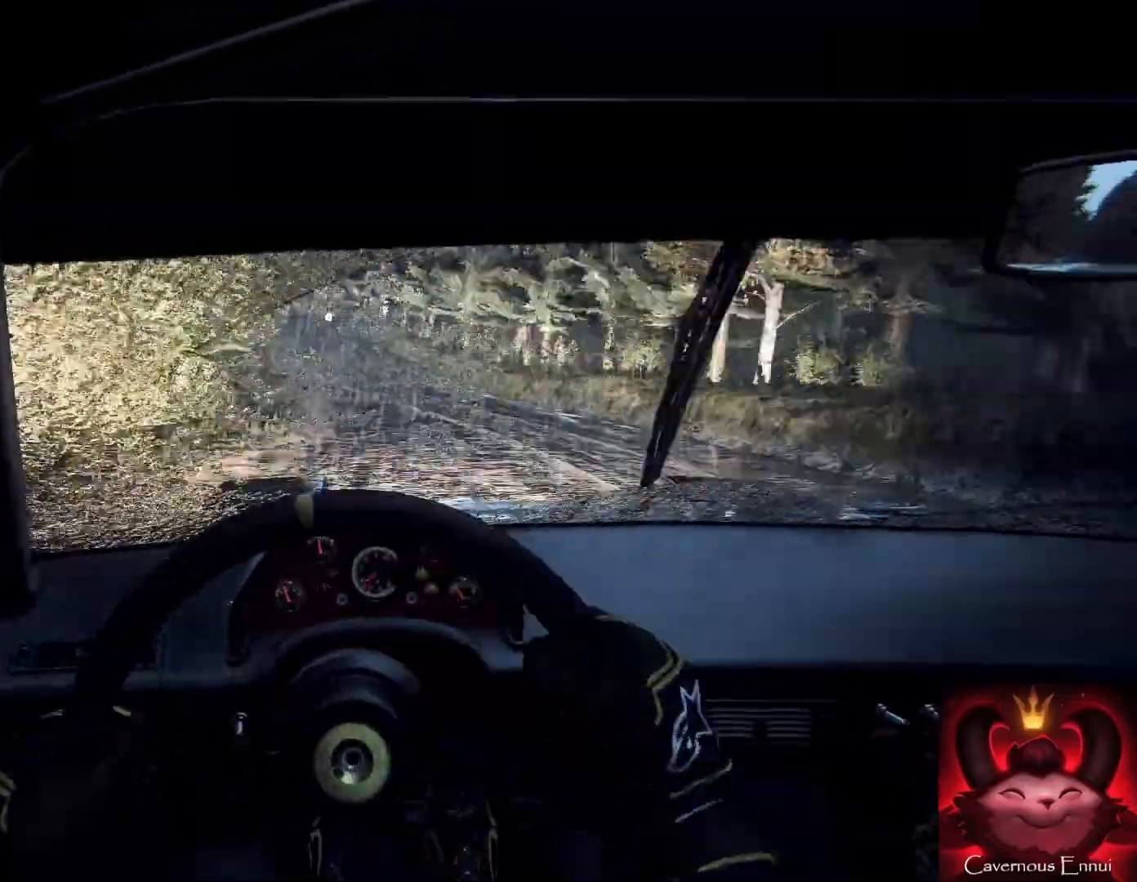
{"buttons": [], "left_stick": "center", "right_stick": "up", "events": [[67, "right_stick", "center"], [100, "left_stick", "down-left"], [233, "right_stick", "up"], [467, "left_stick", "center"]]}
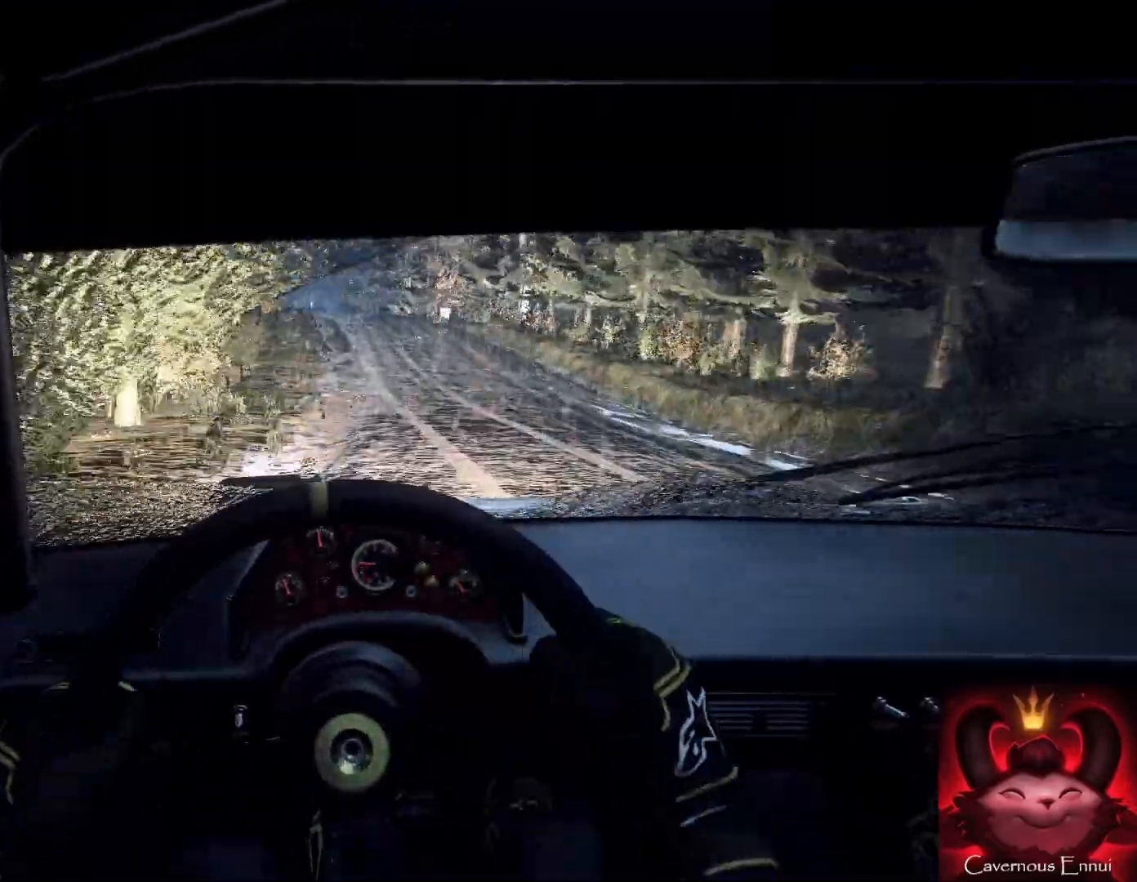
{"buttons": [], "left_stick": "down-left", "right_stick": "center", "events": [[67, "left_stick", "right"], [67, "right_stick", "center"], [167, "left_stick", "center"], [367, "right_stick", "up"], [467, "left_stick", "down-left"], [467, "right_stick", "center"]]}
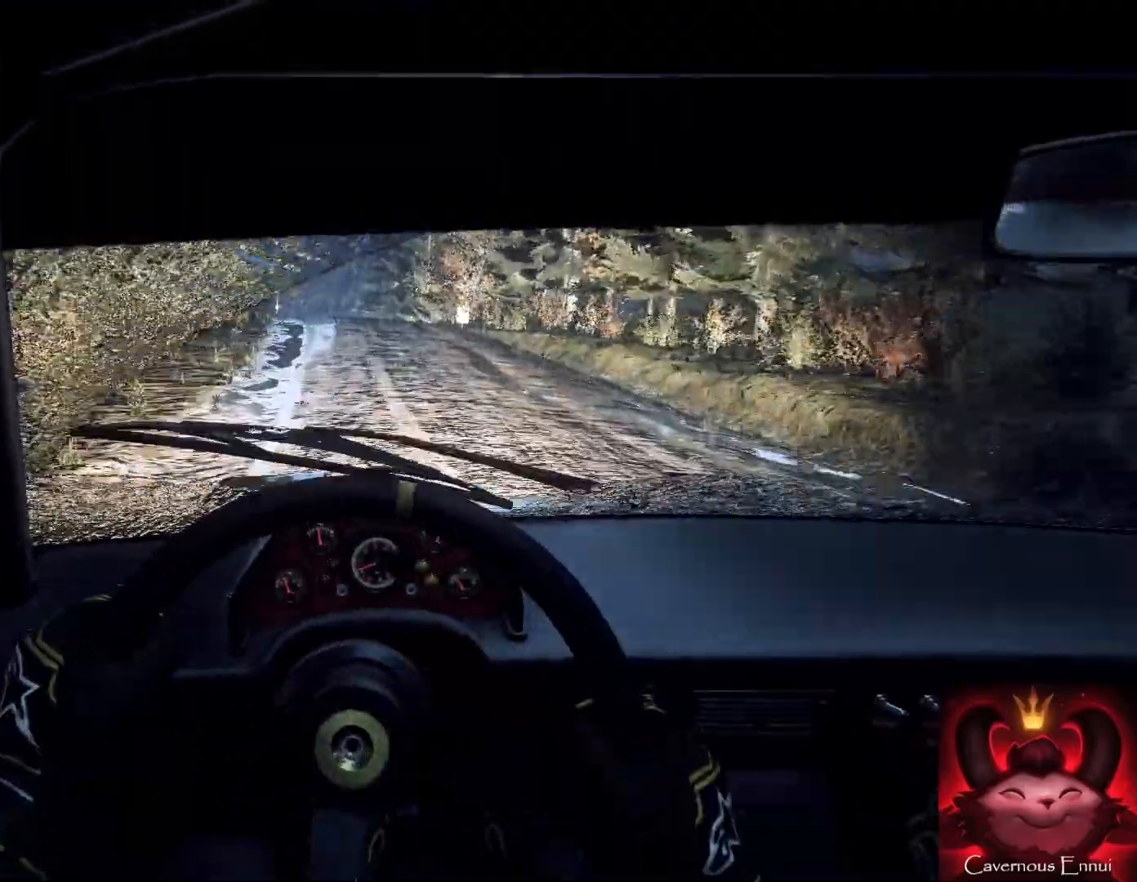
{"buttons": [], "left_stick": "right", "right_stick": "center", "events": [[467, "left_stick", "right"]]}
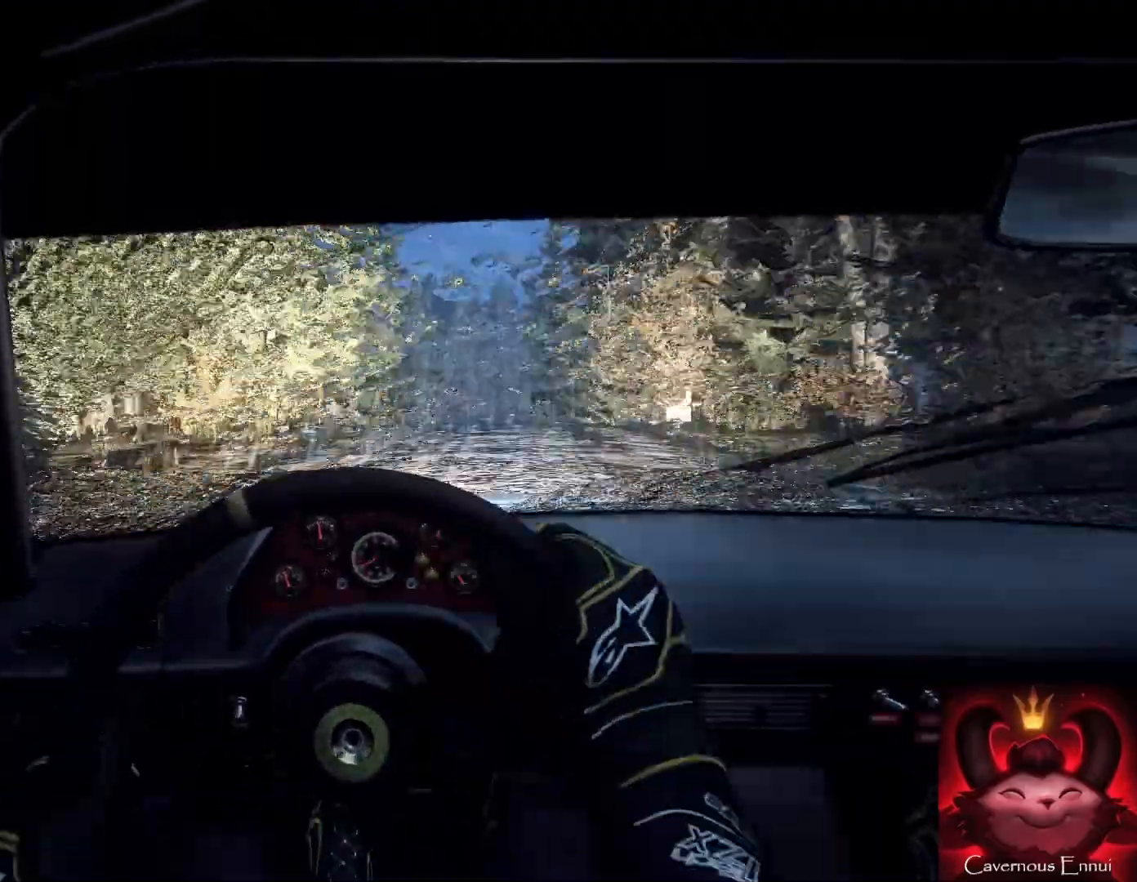
{"buttons": [], "left_stick": "center", "right_stick": "center", "events": [[233, "right_stick", "up"], [333, "left_stick", "center"], [400, "right_stick", "center"]]}
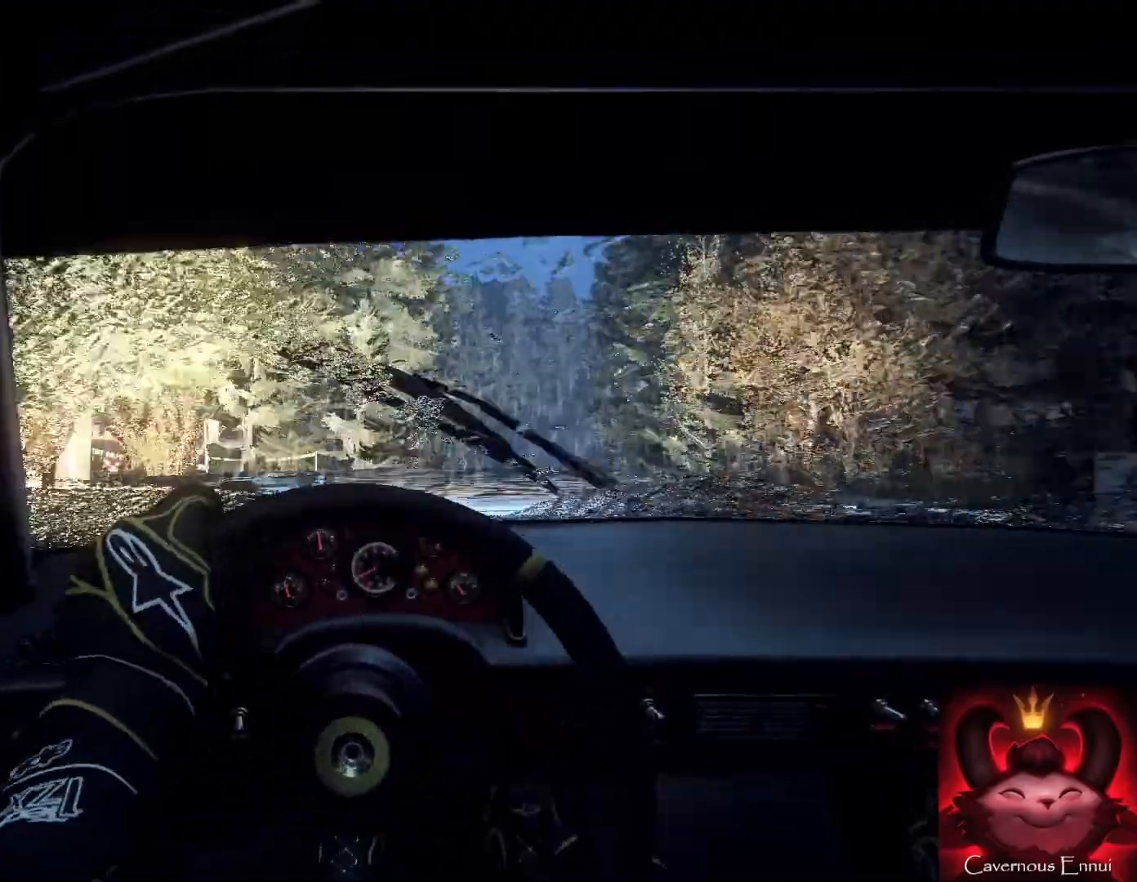
{"buttons": [], "left_stick": "center", "right_stick": "up", "events": [[67, "right_stick", "up"]]}
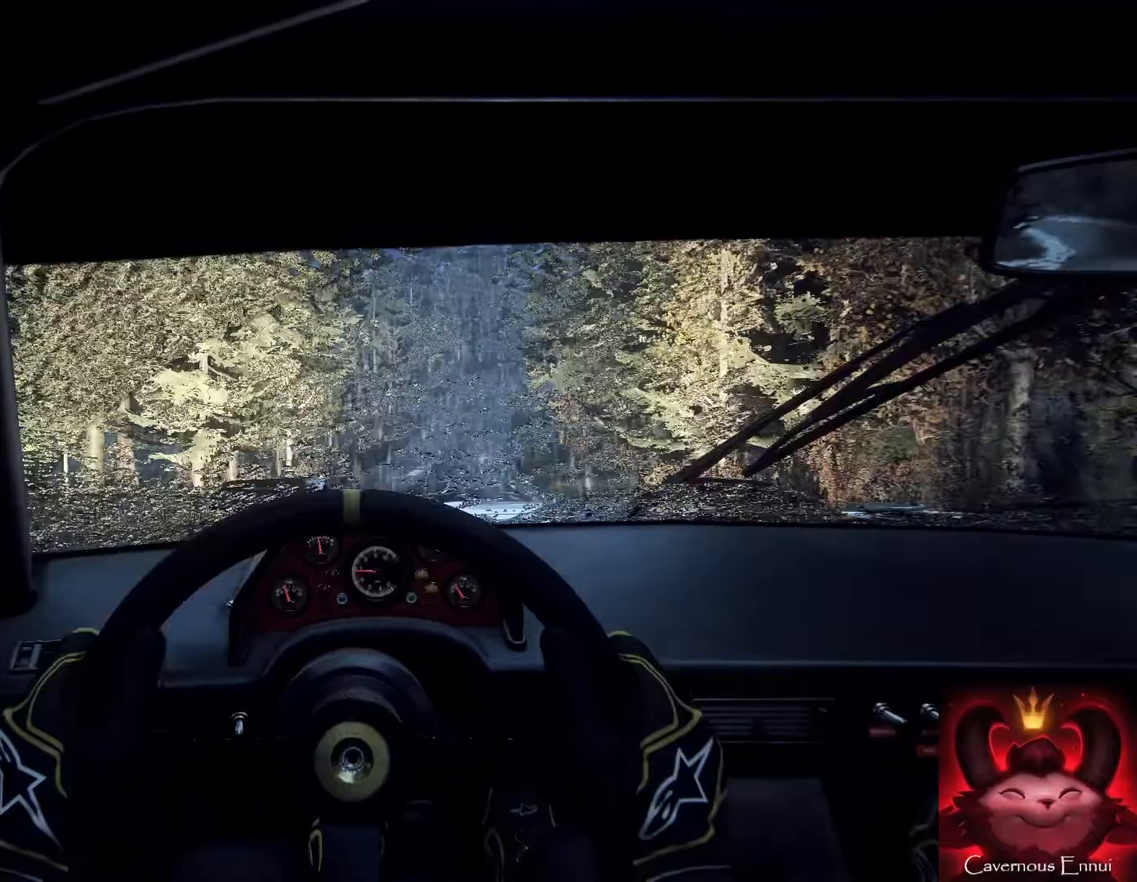
{"buttons": [], "left_stick": "center", "right_stick": "up", "events": [[133, "left_stick", "right"], [300, "left_stick", "center"]]}
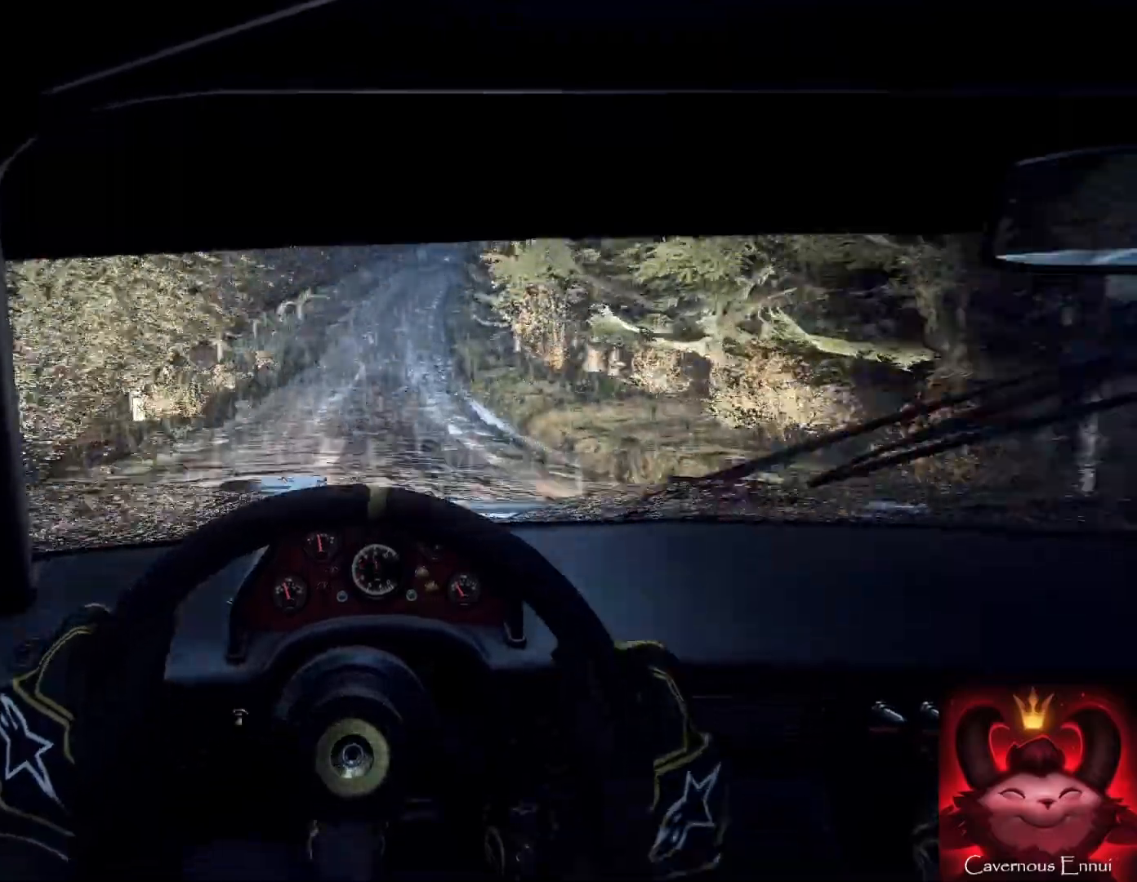
{"buttons": [], "left_stick": "center", "right_stick": "up", "events": [[67, "left_stick", "down-left"], [367, "left_stick", "center"]]}
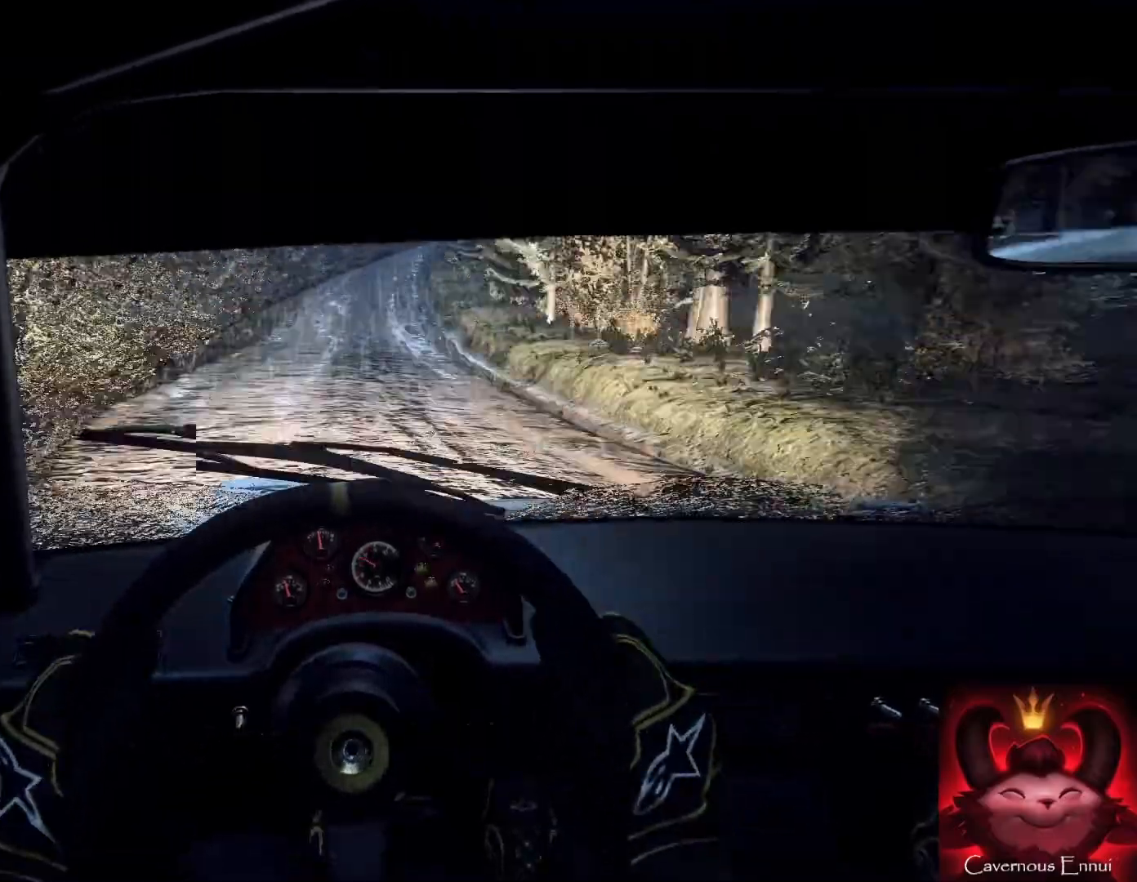
{"buttons": [], "left_stick": "right", "right_stick": "up", "events": [[333, "left_stick", "right"]]}
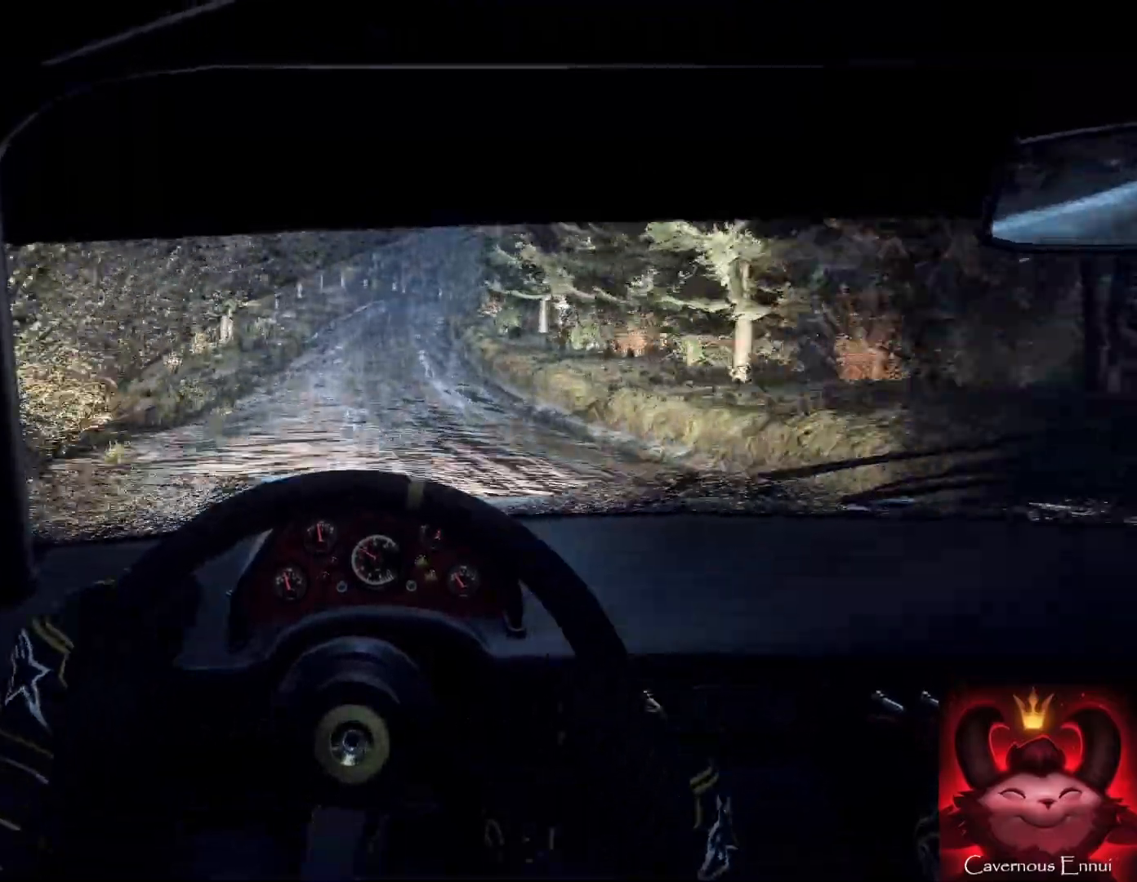
{"buttons": [], "left_stick": "center", "right_stick": "up", "events": [[67, "left_stick", "center"], [167, "left_stick", "right"], [367, "left_stick", "center"]]}
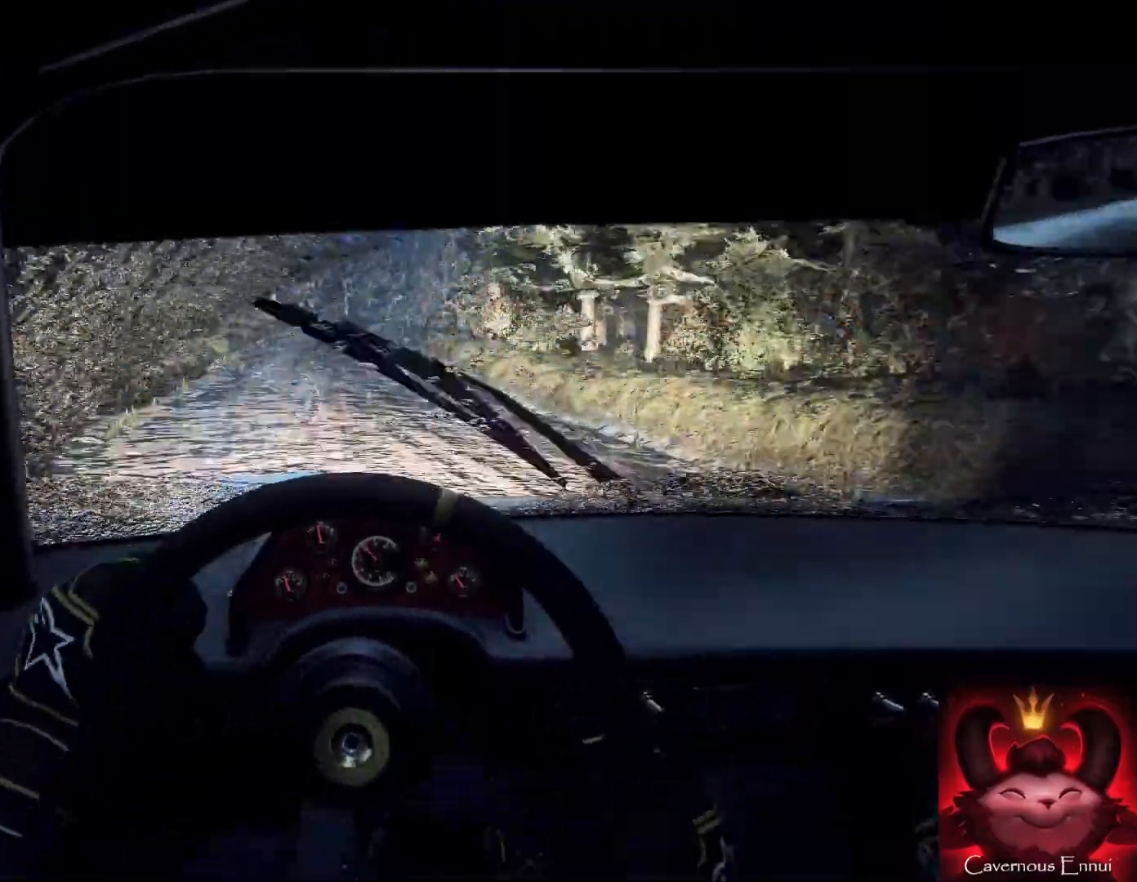
{"buttons": [], "left_stick": "center", "right_stick": "up", "events": [[67, "left_stick", "down-left"], [67, "right_stick", "center"], [200, "left_stick", "center"], [300, "right_stick", "up"]]}
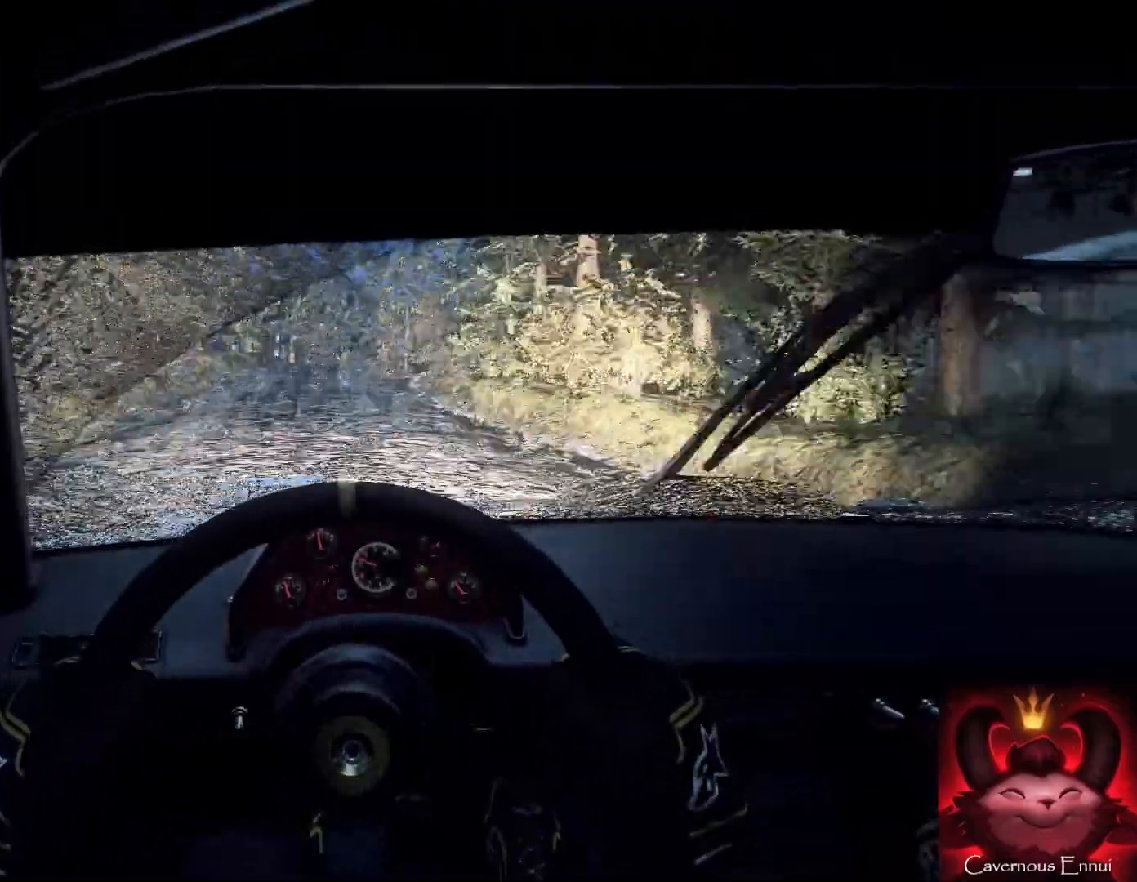
{"buttons": [], "left_stick": "right", "right_stick": "center", "events": [[67, "right_stick", "center"], [100, "left_stick", "right"], [167, "L2", "down"], [233, "L2", "up"], [367, "L2", "down"], [400, "L2", "up"]]}
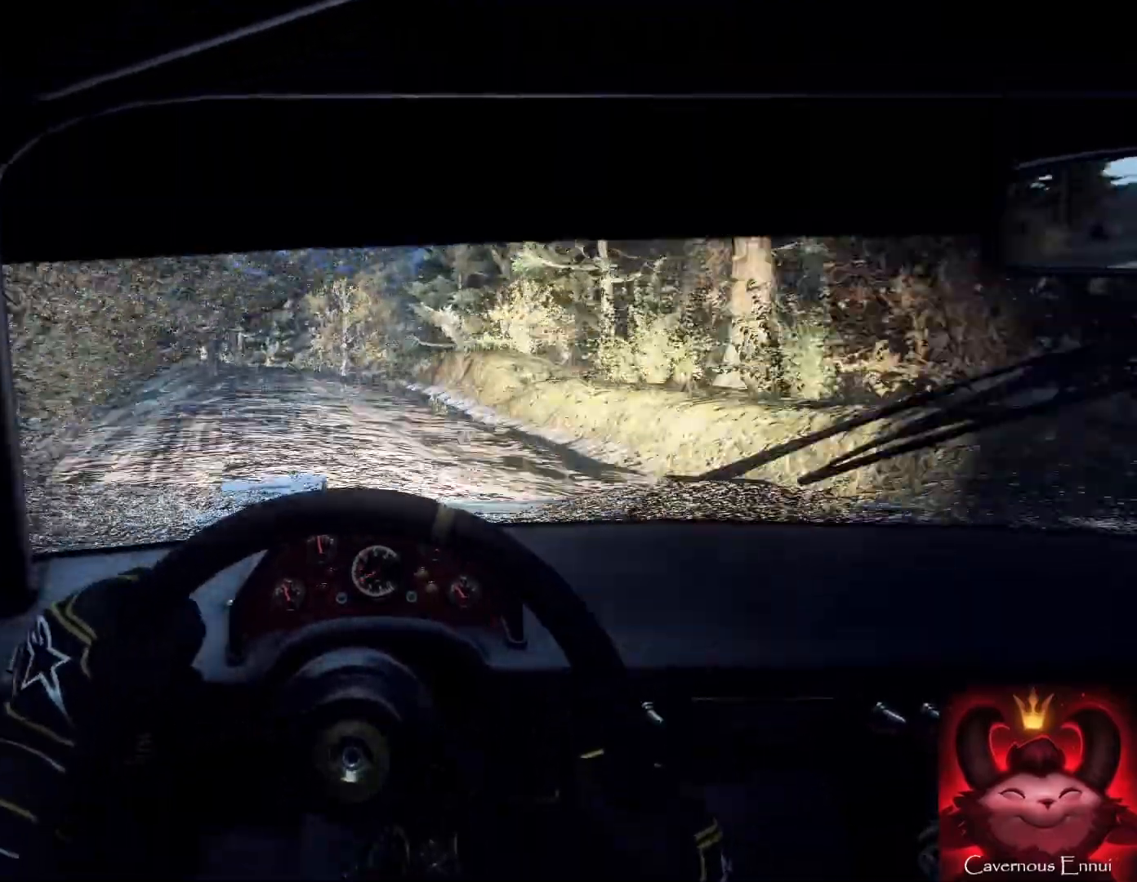
{"buttons": [], "left_stick": "down-right", "right_stick": "up", "events": [[100, "L2", "down"], [100, "left_stick", "center"], [167, "L2", "up"], [267, "left_stick", "down-left"], [333, "right_stick", "up"], [500, "left_stick", "down-right"]]}
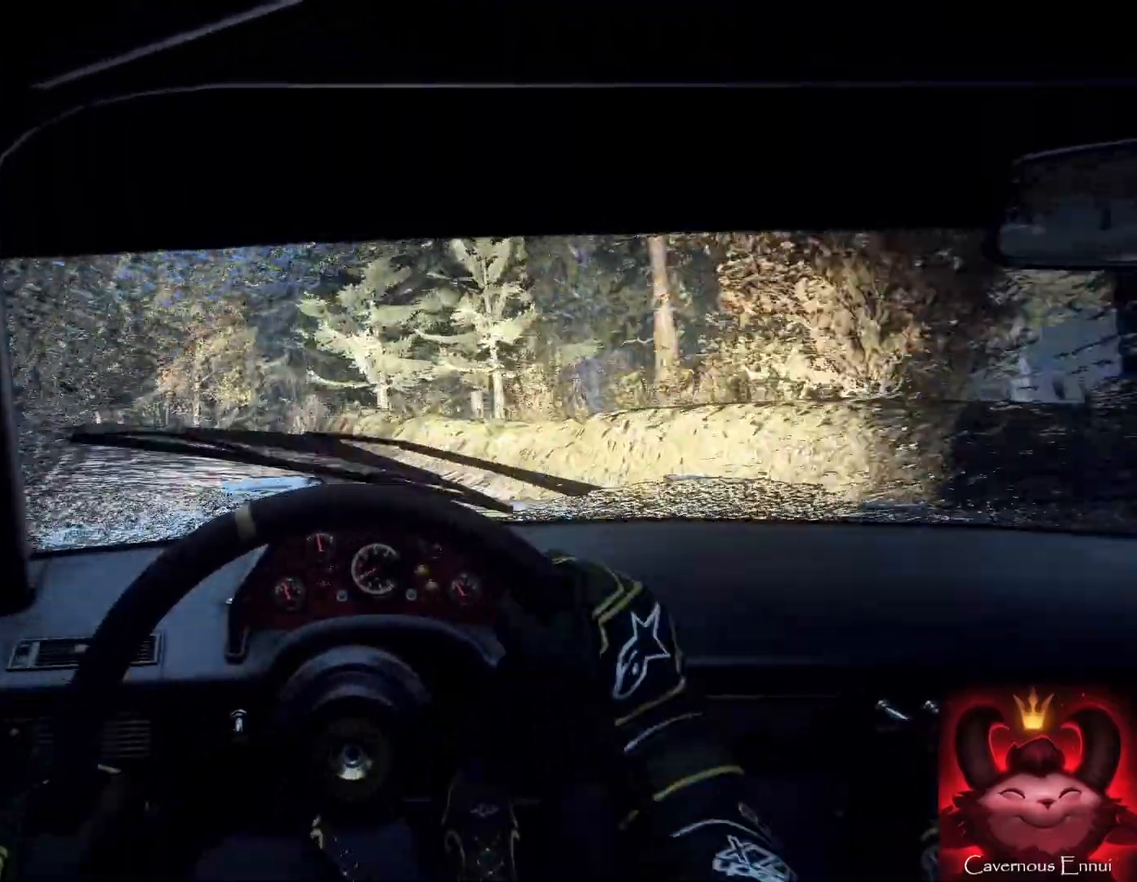
{"buttons": [], "left_stick": "right", "right_stick": "center", "events": [[100, "right_stick", "center"], [133, "left_stick", "left"], [233, "left_stick", "center"], [267, "right_stick", "up"], [367, "L2", "down"], [367, "left_stick", "right"], [367, "right_stick", "center"], [433, "L2", "up"]]}
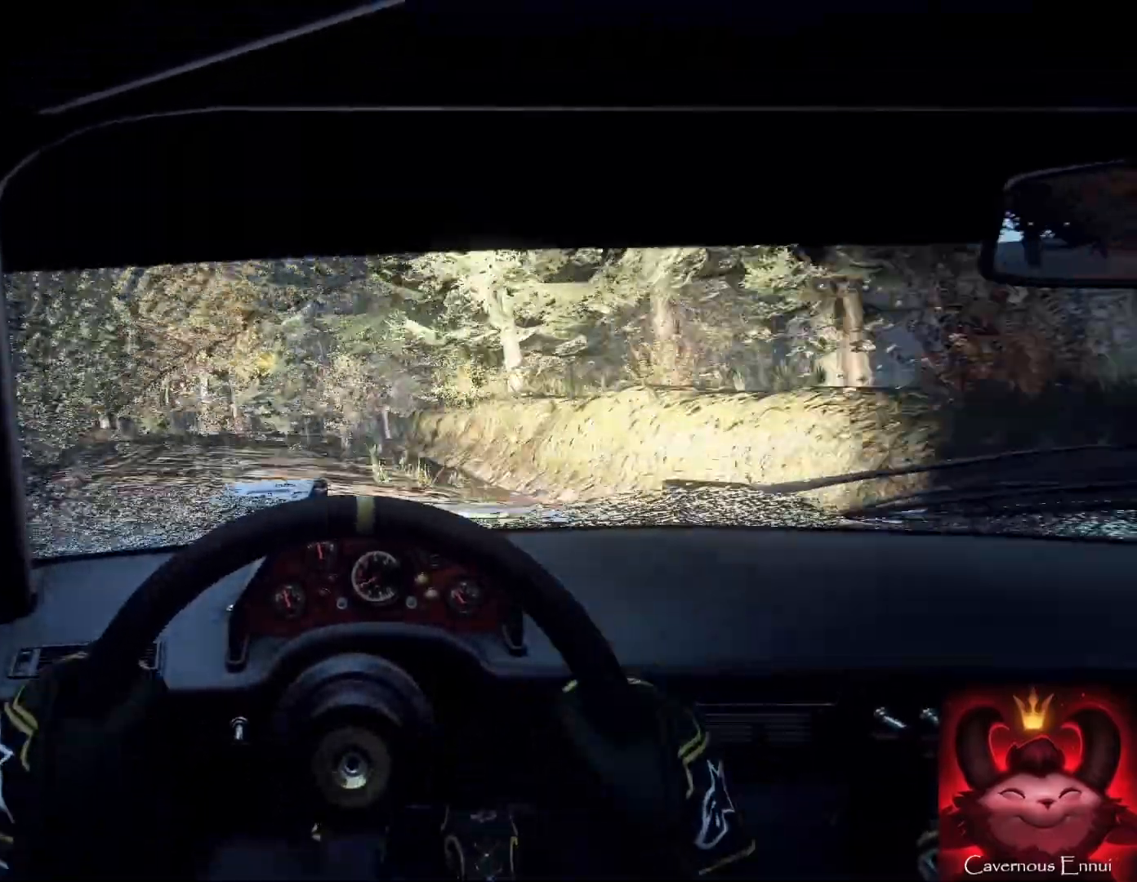
{"buttons": [], "left_stick": "right", "right_stick": "center", "events": [[200, "left_stick", "center"], [200, "right_stick", "up"], [267, "L2", "down"], [267, "left_stick", "right"], [300, "right_stick", "center"], [333, "L2", "up"]]}
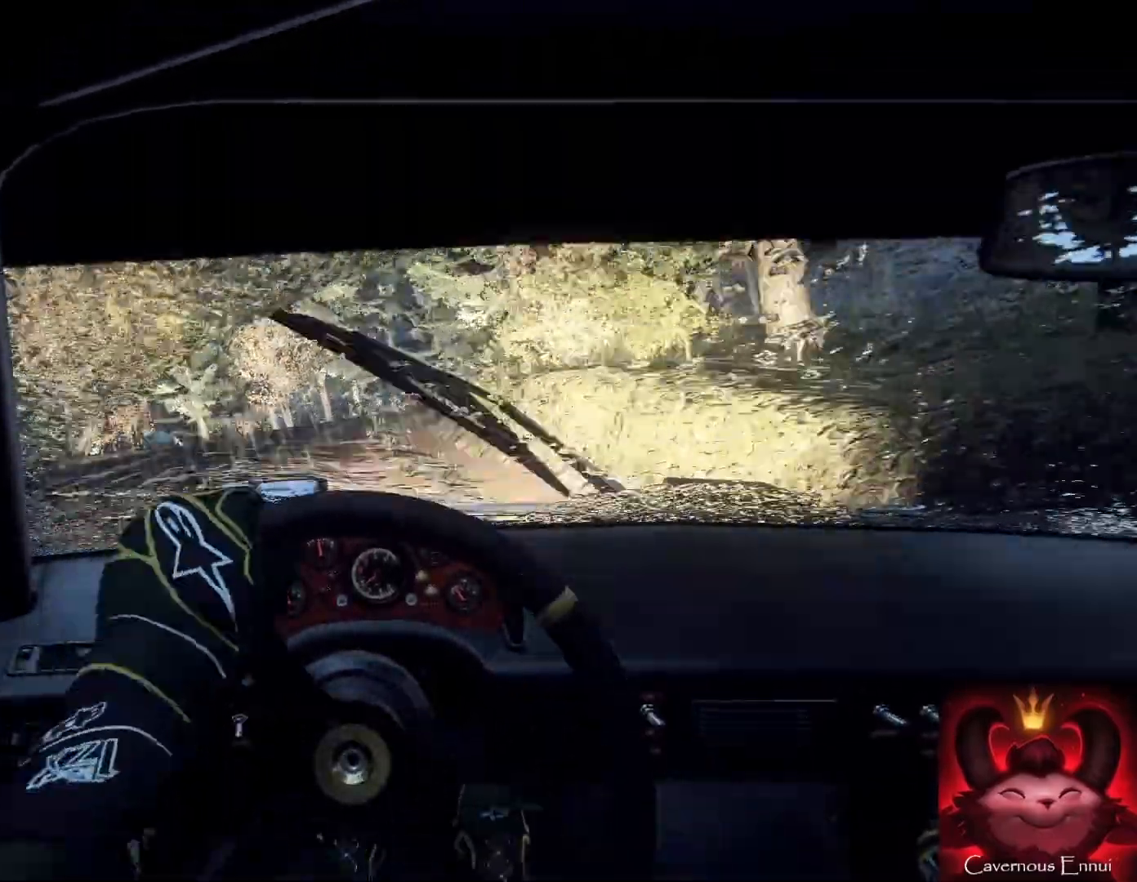
{"buttons": [], "left_stick": "left", "right_stick": "center", "events": [[100, "L1", "down"], [200, "L1", "up"], [200, "left_stick", "center"], [267, "left_stick", "left"]]}
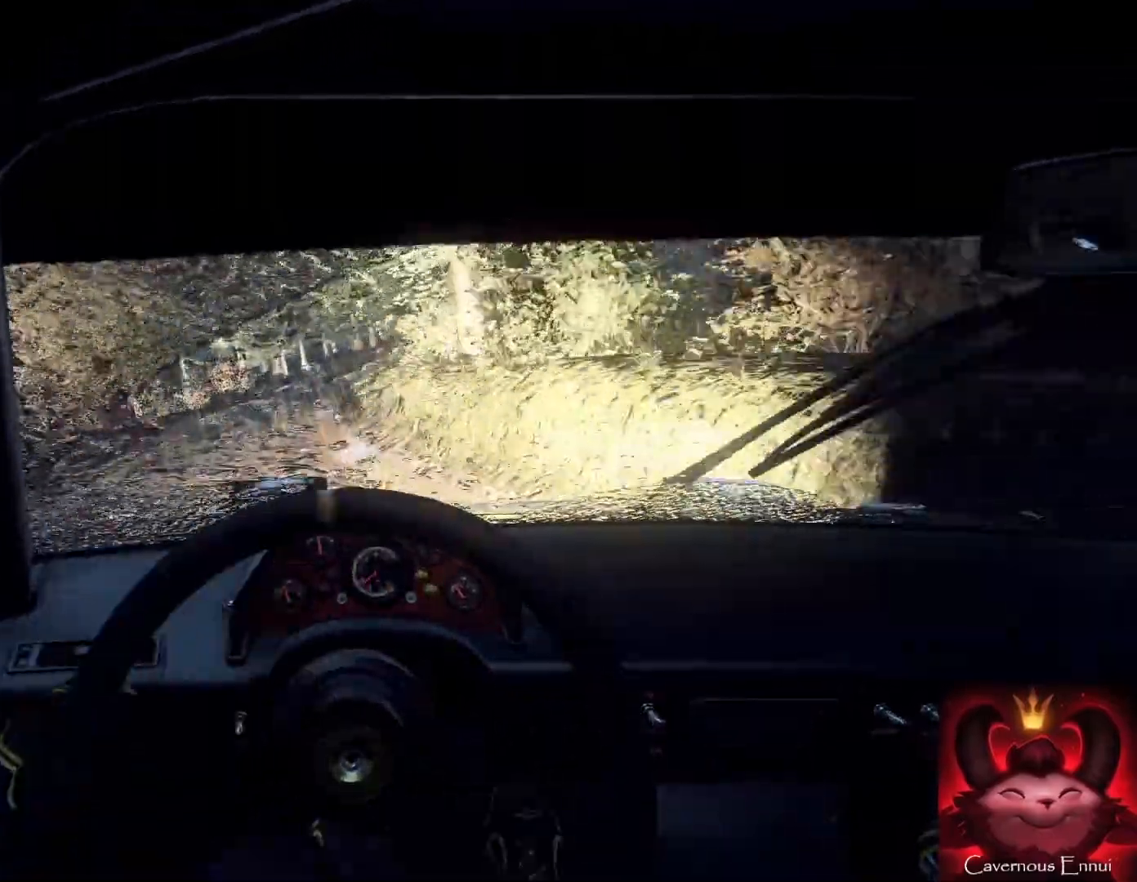
{"buttons": [], "left_stick": "right", "right_stick": "center", "events": [[133, "left_stick", "center"], [133, "right_stick", "up"], [367, "right_stick", "center"], [433, "left_stick", "right"]]}
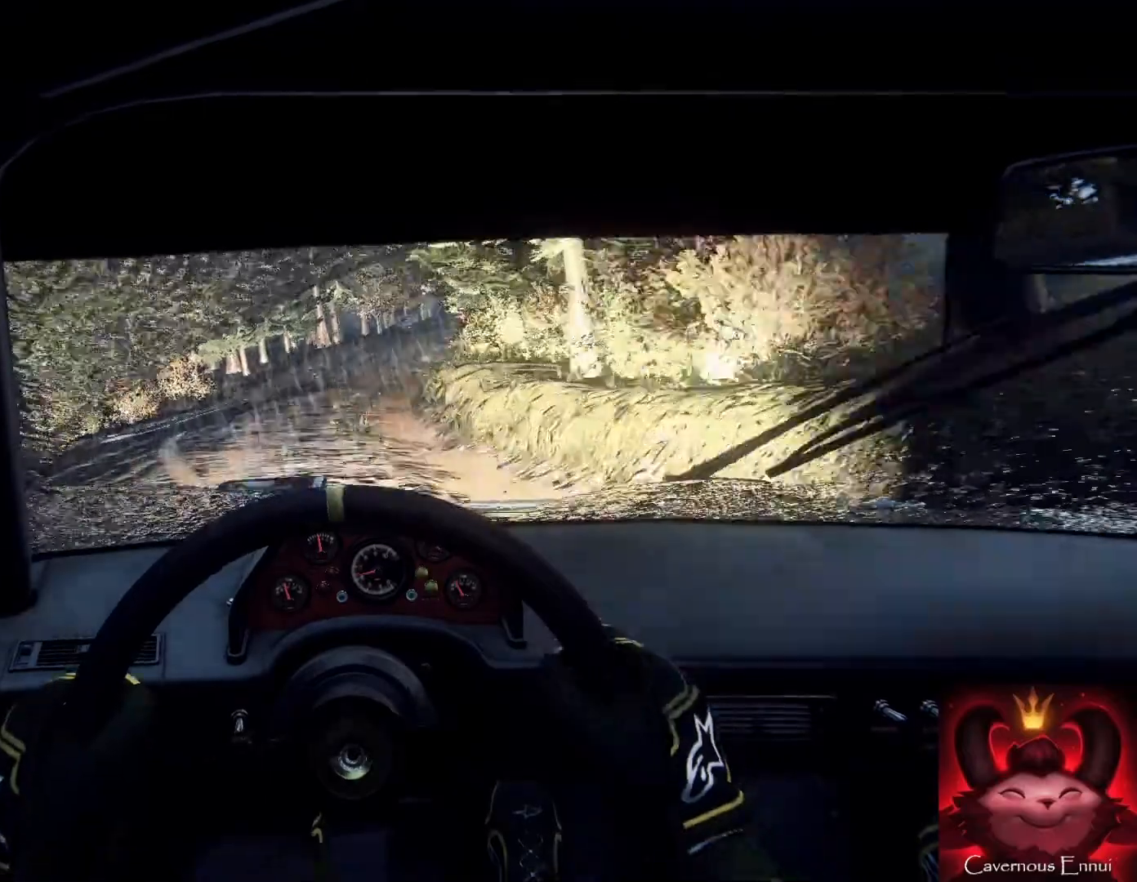
{"buttons": [], "left_stick": "down-left", "right_stick": "up", "events": [[100, "right_stick", "up"], [133, "left_stick", "center"], [200, "left_stick", "right"], [267, "right_stick", "center"], [300, "left_stick", "center"], [433, "left_stick", "down-left"], [500, "right_stick", "up"]]}
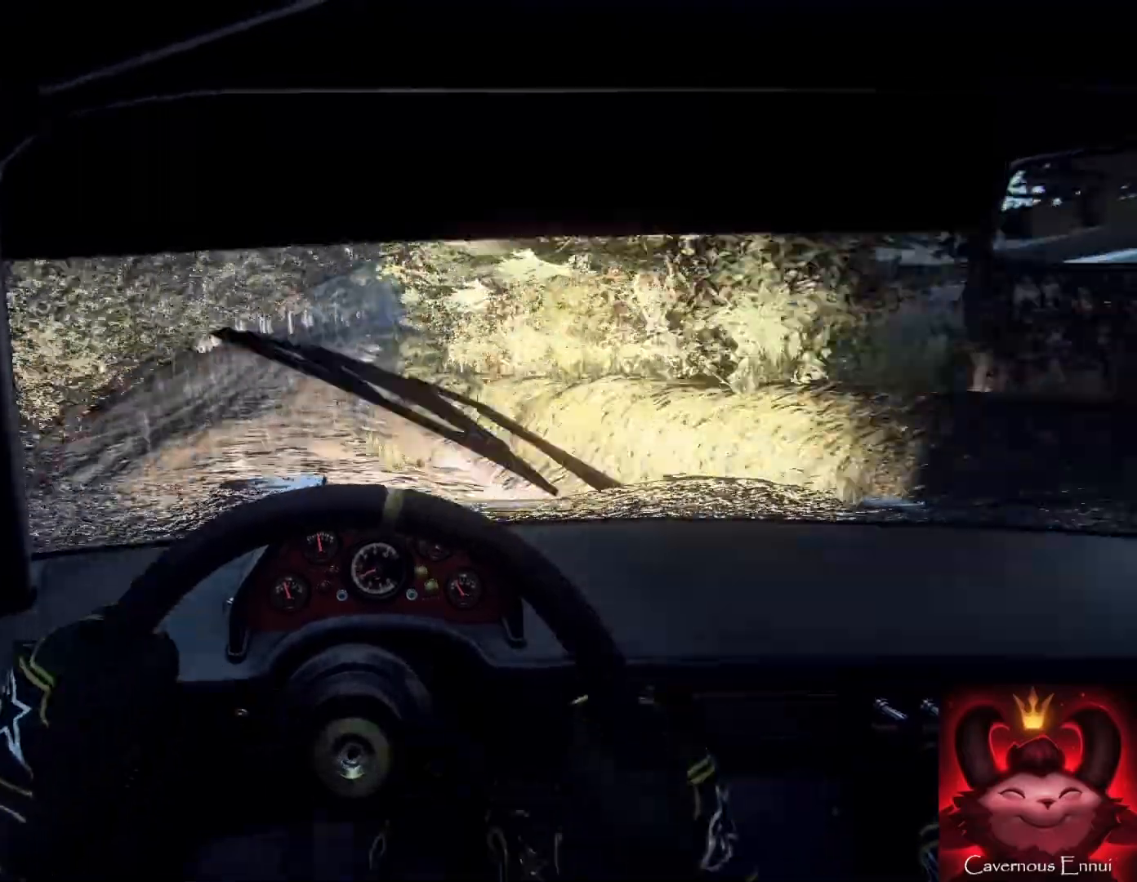
{"buttons": [], "left_stick": "right", "right_stick": "up", "events": [[300, "left_stick", "right"], [367, "left_stick", "center"], [500, "left_stick", "right"]]}
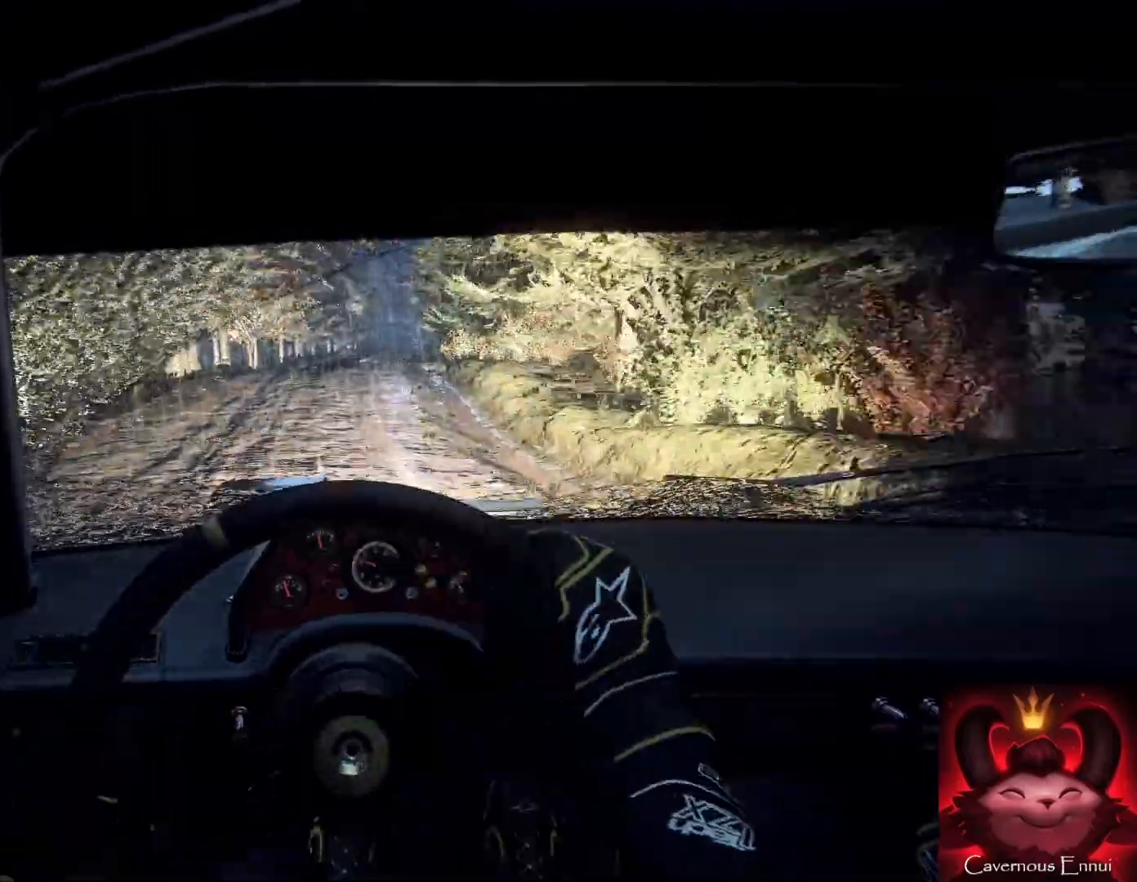
{"buttons": [], "left_stick": "center", "right_stick": "center", "events": [[33, "right_stick", "center"], [367, "left_stick", "center"]]}